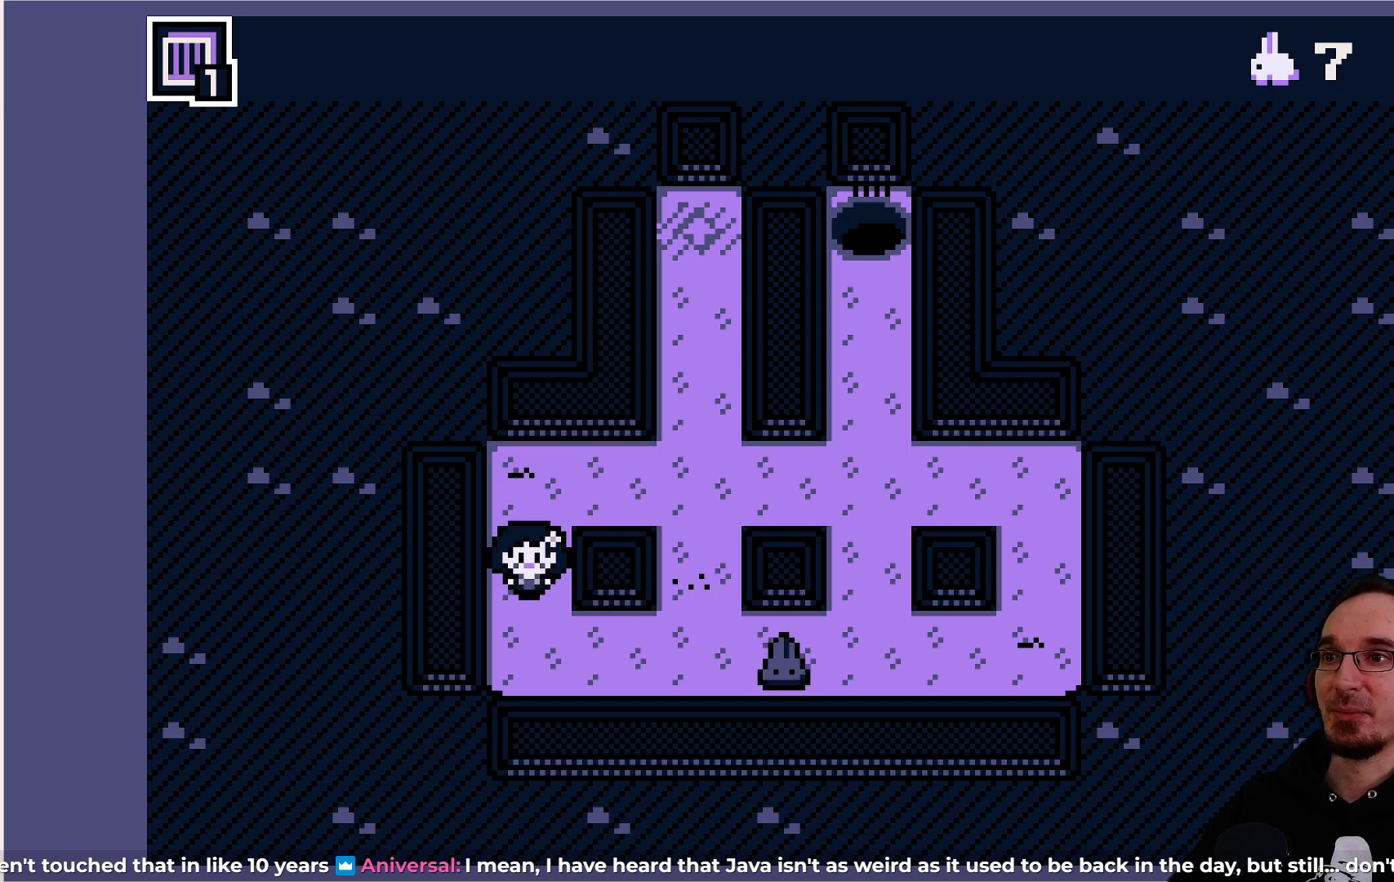
Gameplay with a controller (PlayStation layout); each line is a JSON object with the inputs held at the frame after it. "events" lists button and stick changes between this image and that frame as [ms after this image, input, new state], when the widget could be followed in between. Not read: L3 R3 right_stick.
{"buttons": ["CROSS"], "left_stick": "center", "events": [[483, "CROSS", "down"]]}
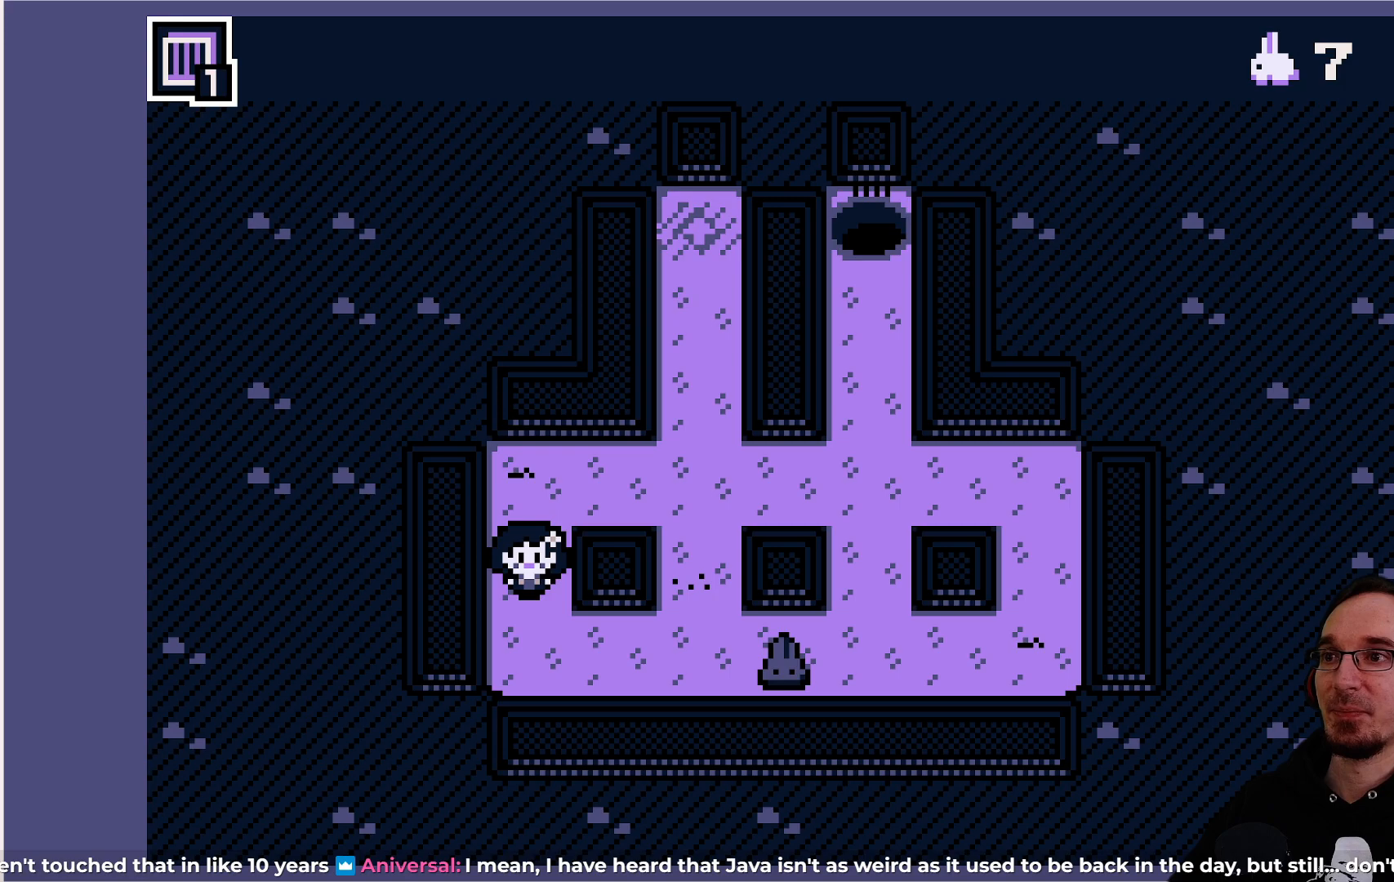
{"buttons": [], "left_stick": "center", "events": [[117, "CROSS", "up"], [333, "DPAD_UP", "down"], [417, "DPAD_UP", "up"]]}
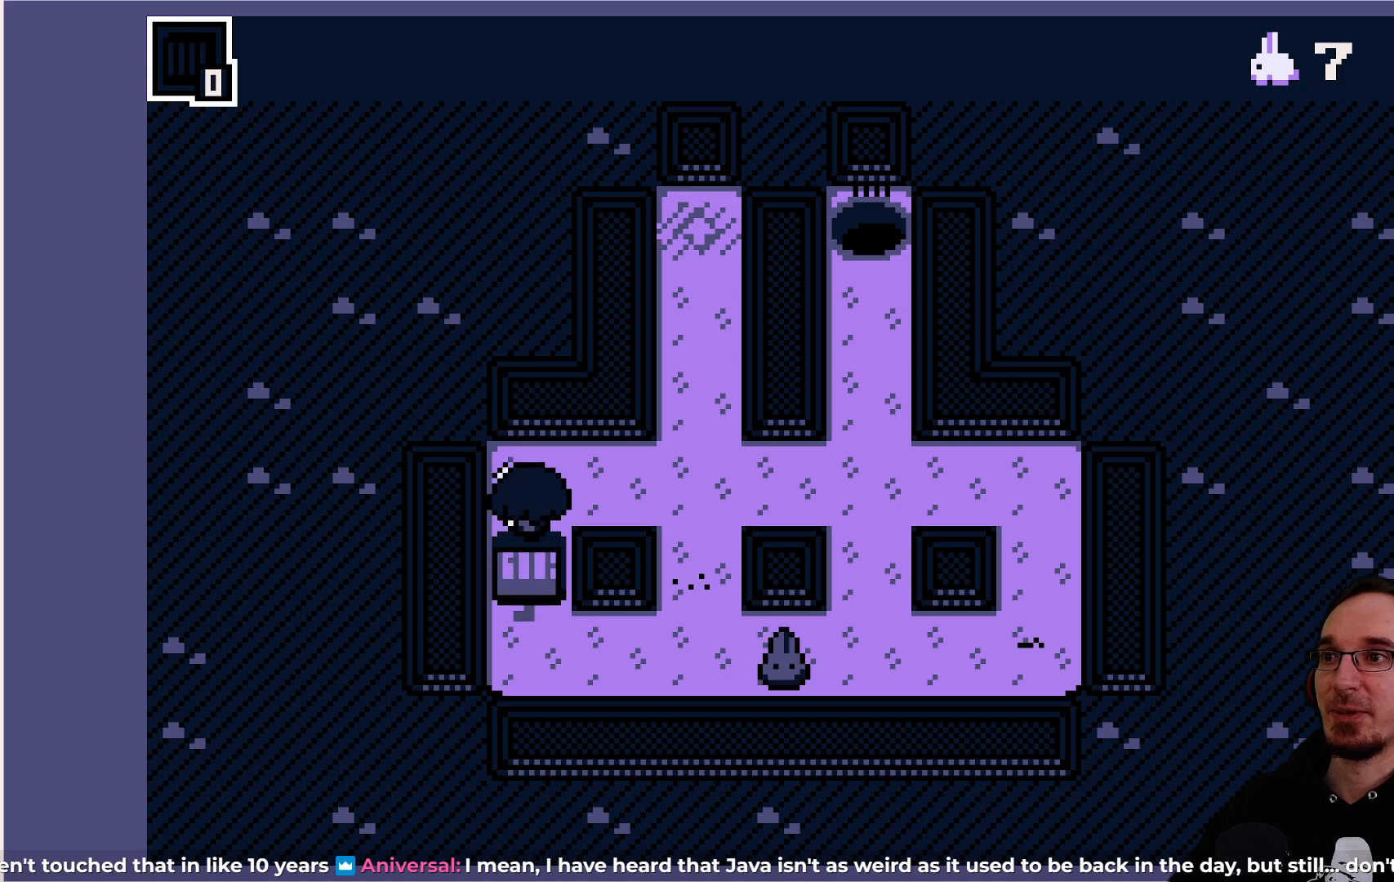
{"buttons": ["DPAD_RIGHT"], "left_stick": "center", "events": [[150, "DPAD_RIGHT", "down"]]}
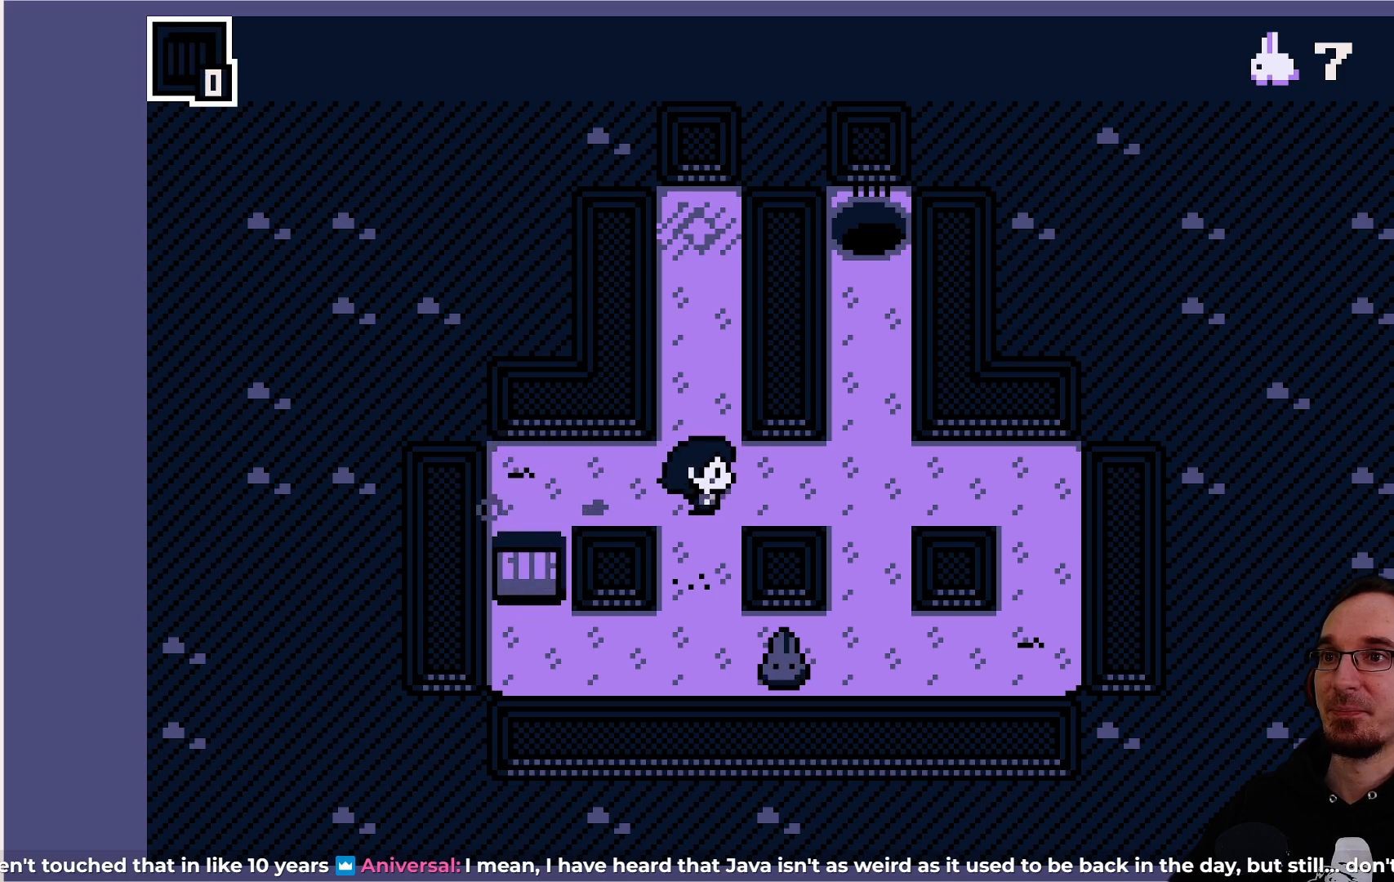
{"buttons": [], "left_stick": "center", "events": [[150, "DPAD_RIGHT", "up"]]}
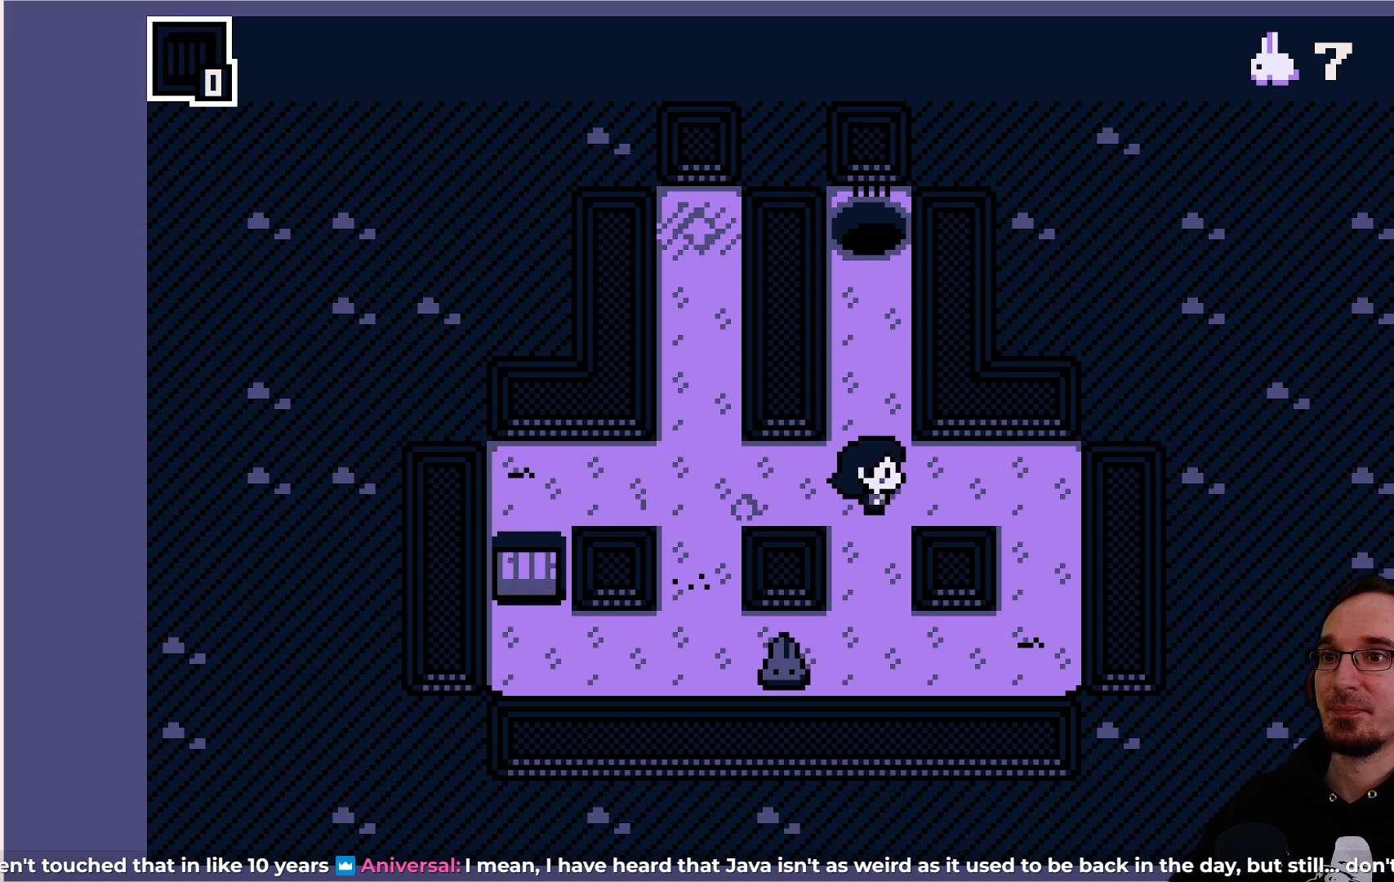
{"buttons": [], "left_stick": "center", "events": [[200, "DPAD_DOWN", "down"], [283, "DPAD_DOWN", "up"]]}
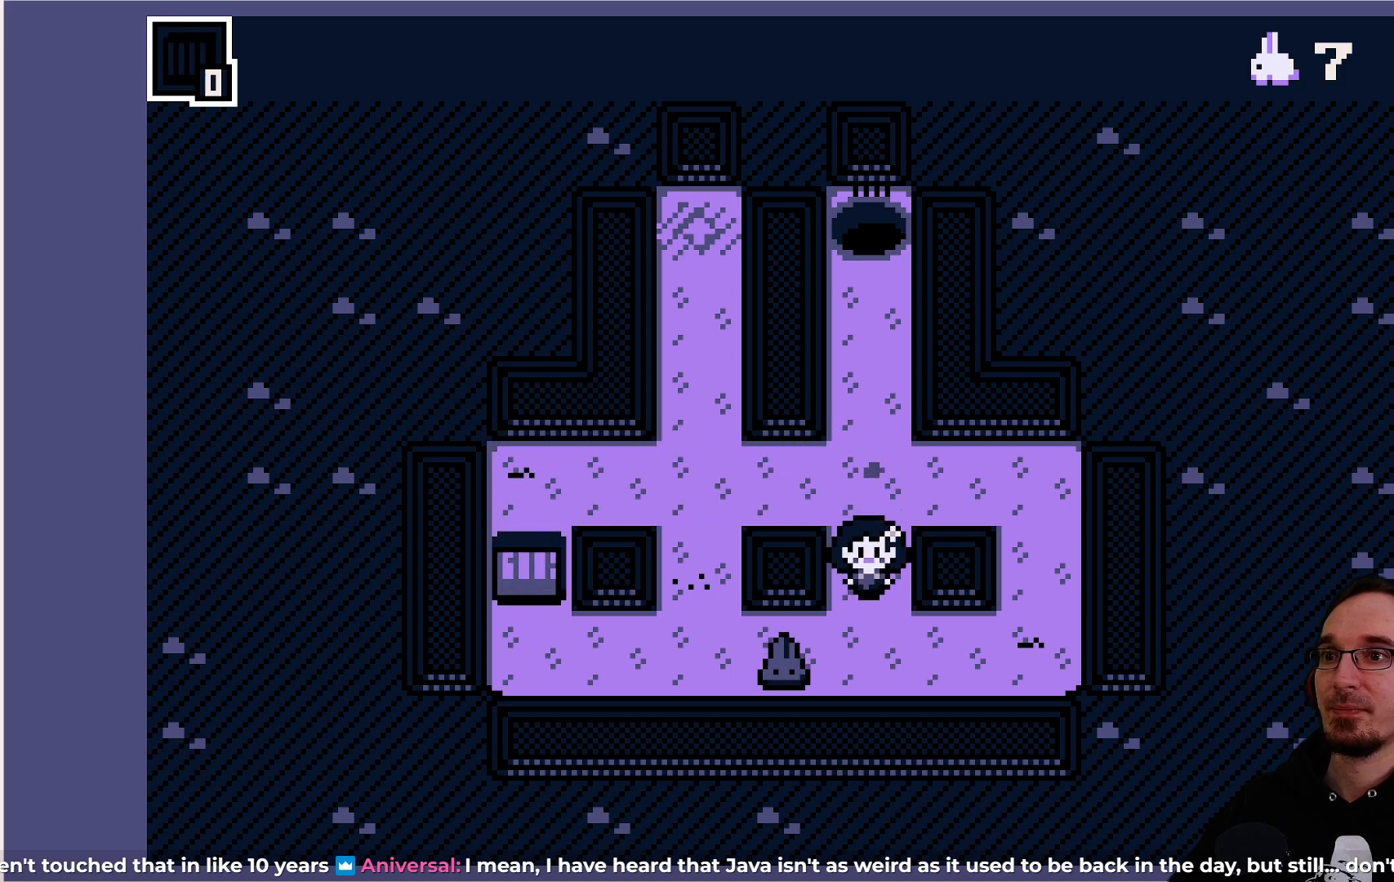
{"buttons": [], "left_stick": "center", "events": [[200, "DPAD_DOWN", "down"], [283, "DPAD_DOWN", "up"]]}
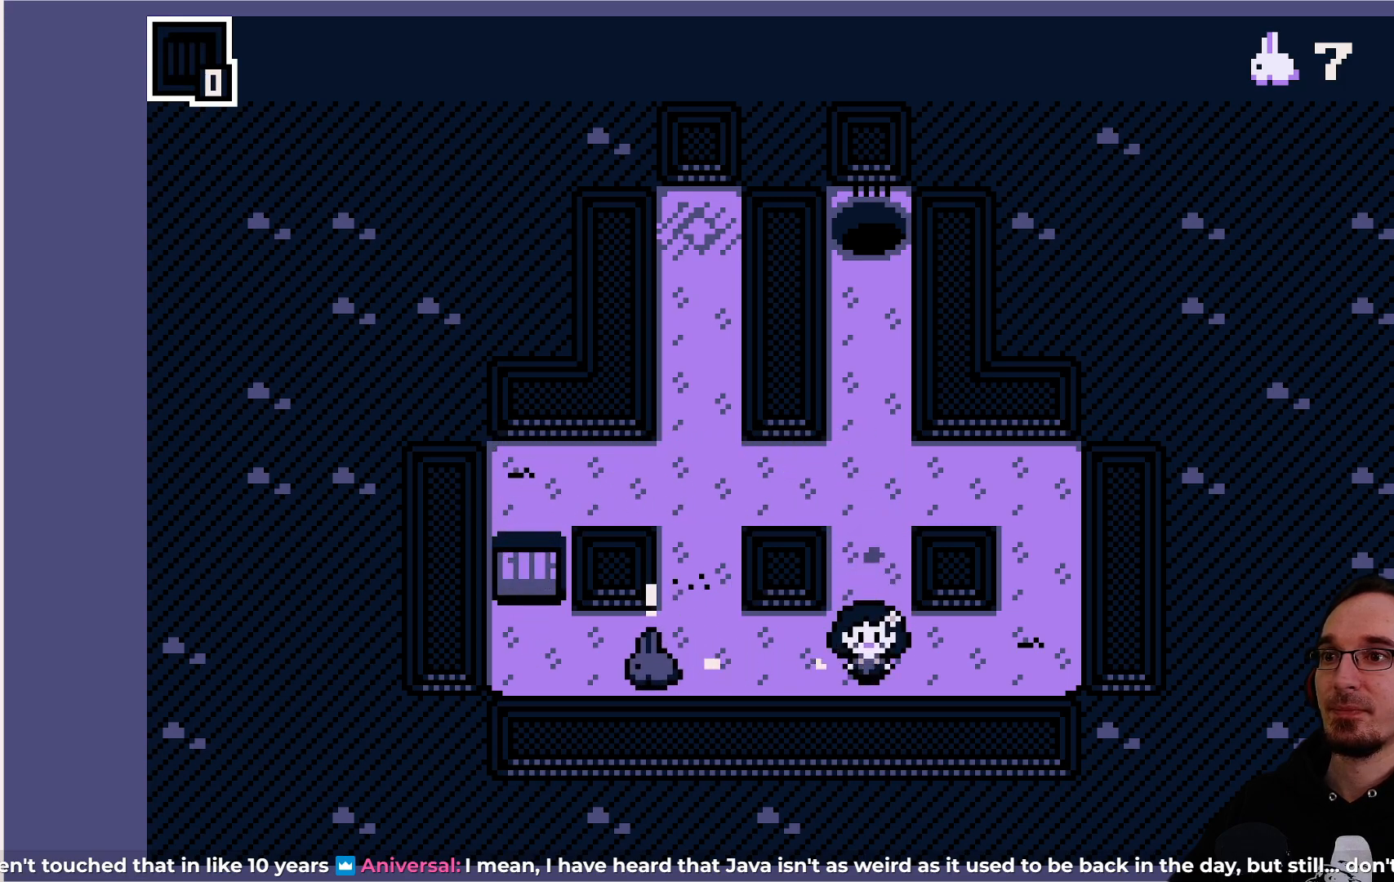
{"buttons": [], "left_stick": "center", "events": [[183, "DPAD_LEFT", "down"], [317, "DPAD_LEFT", "up"]]}
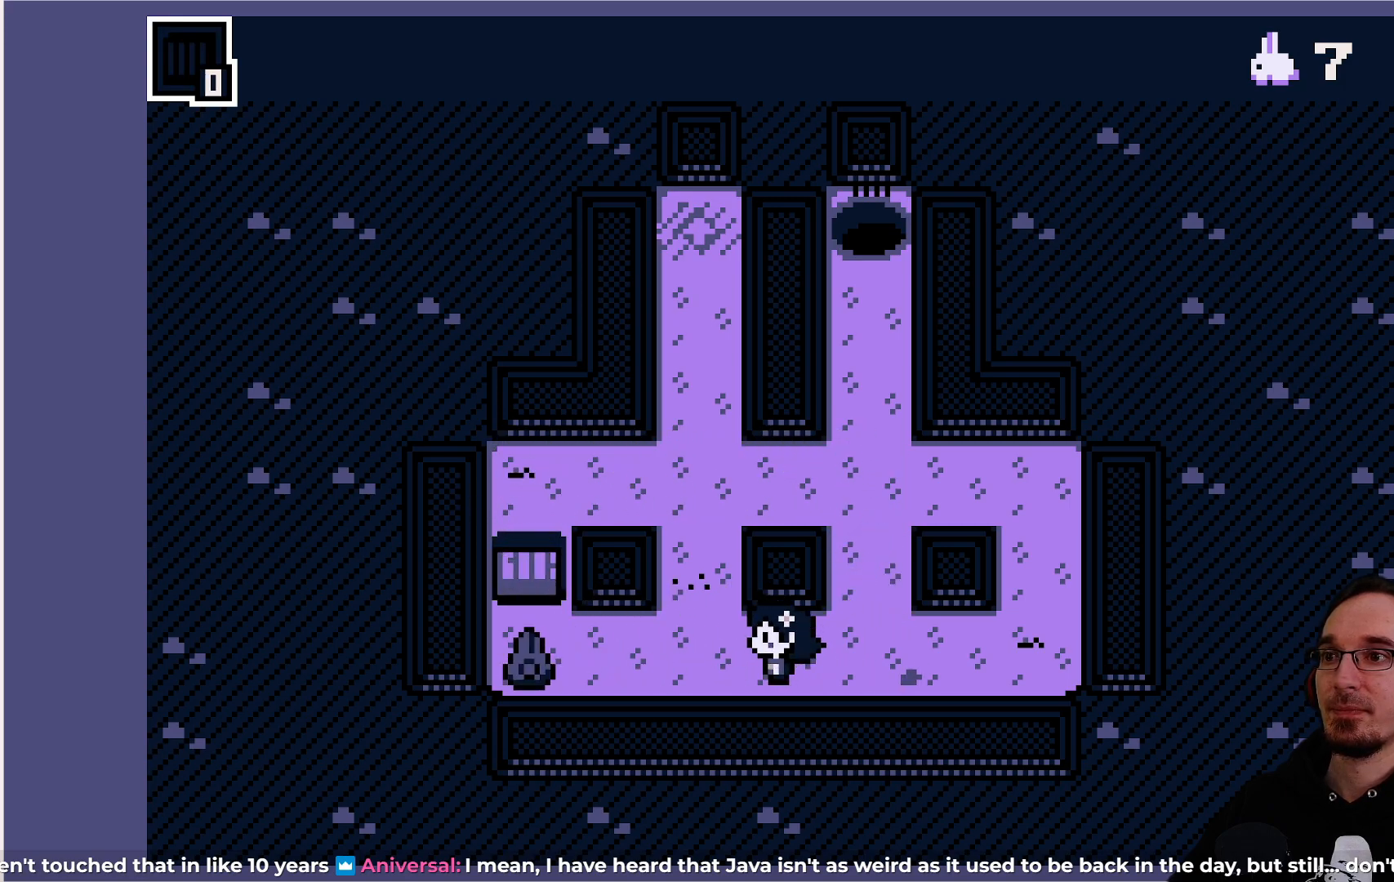
{"buttons": [], "left_stick": "center", "events": [[83, "DPAD_LEFT", "down"], [267, "DPAD_LEFT", "up"]]}
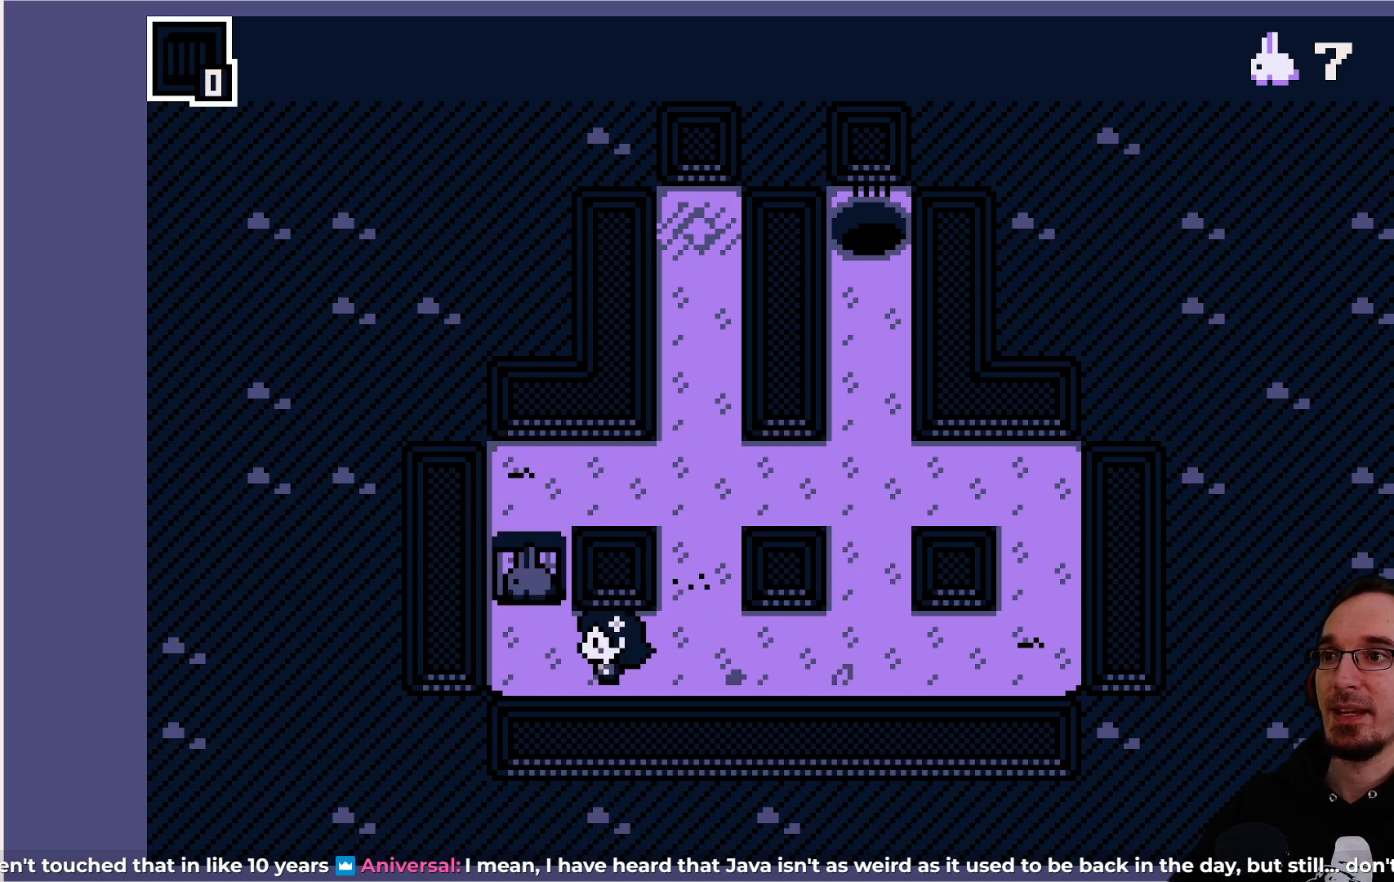
{"buttons": ["DPAD_LEFT"], "left_stick": "center", "events": [[450, "DPAD_LEFT", "down"]]}
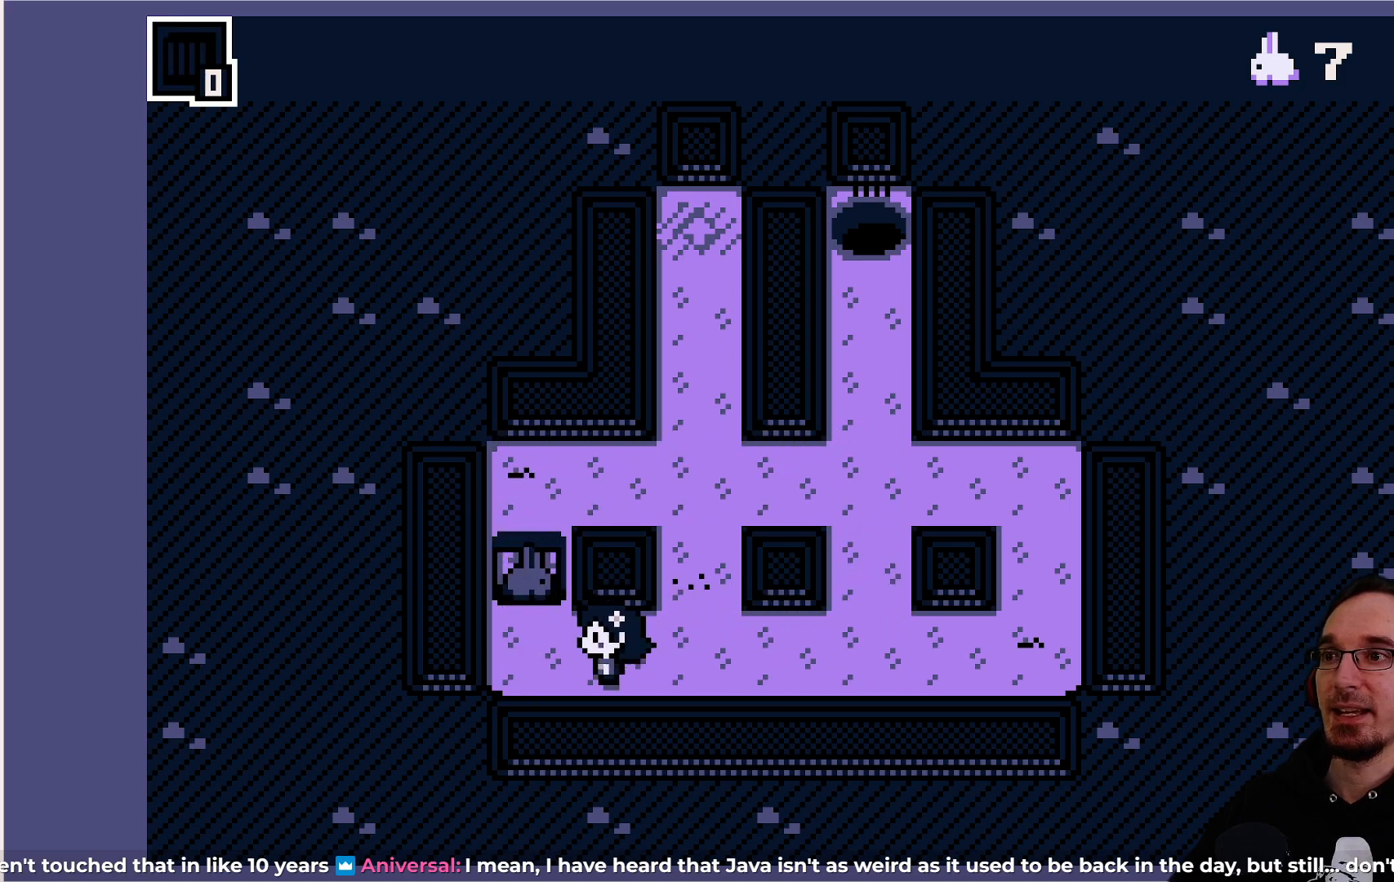
{"buttons": [], "left_stick": "center", "events": [[83, "DPAD_LEFT", "up"], [367, "DPAD_UP", "down"], [450, "DPAD_UP", "up"]]}
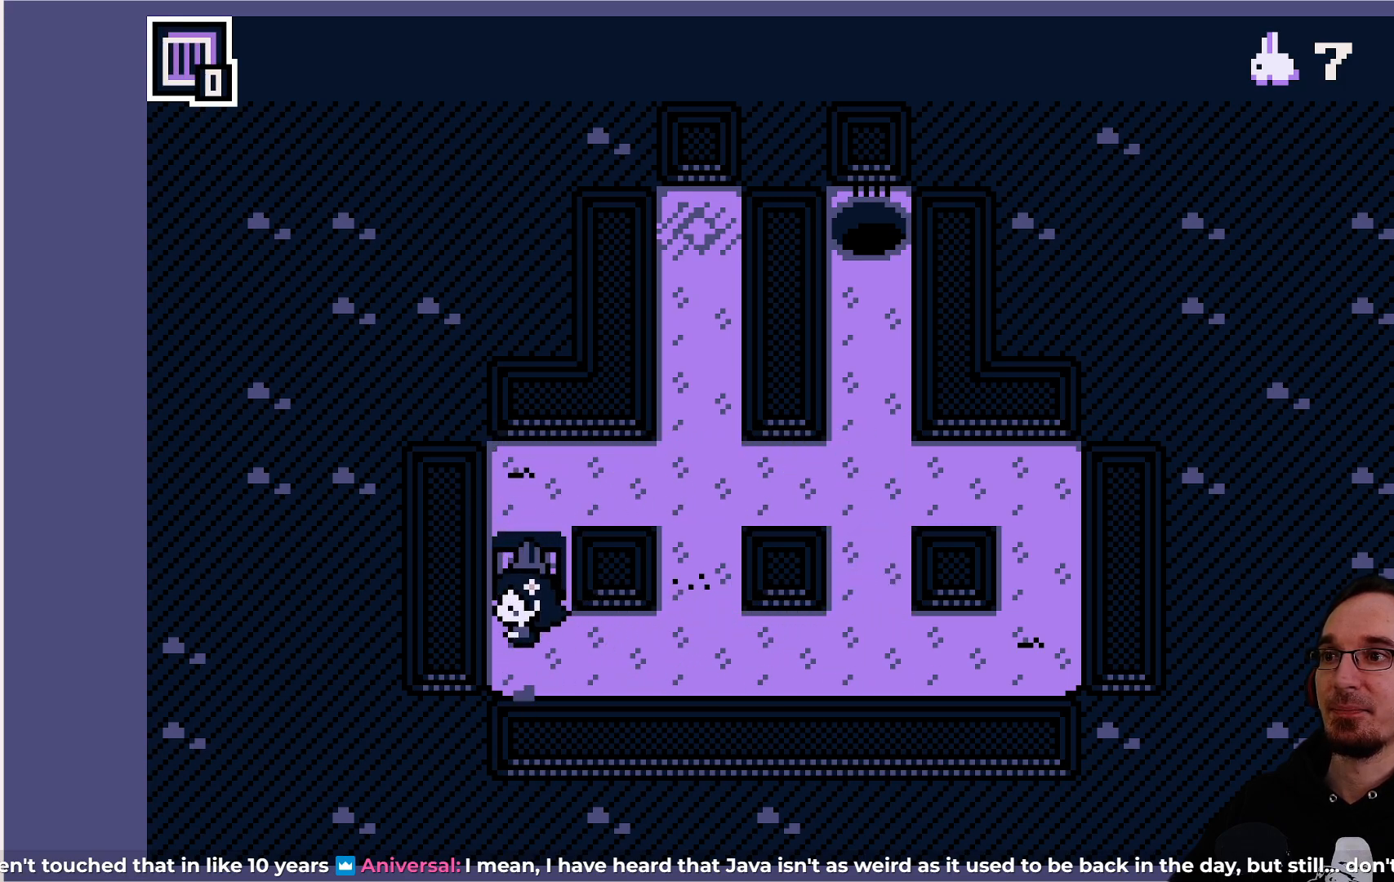
{"buttons": [], "left_stick": "center", "events": []}
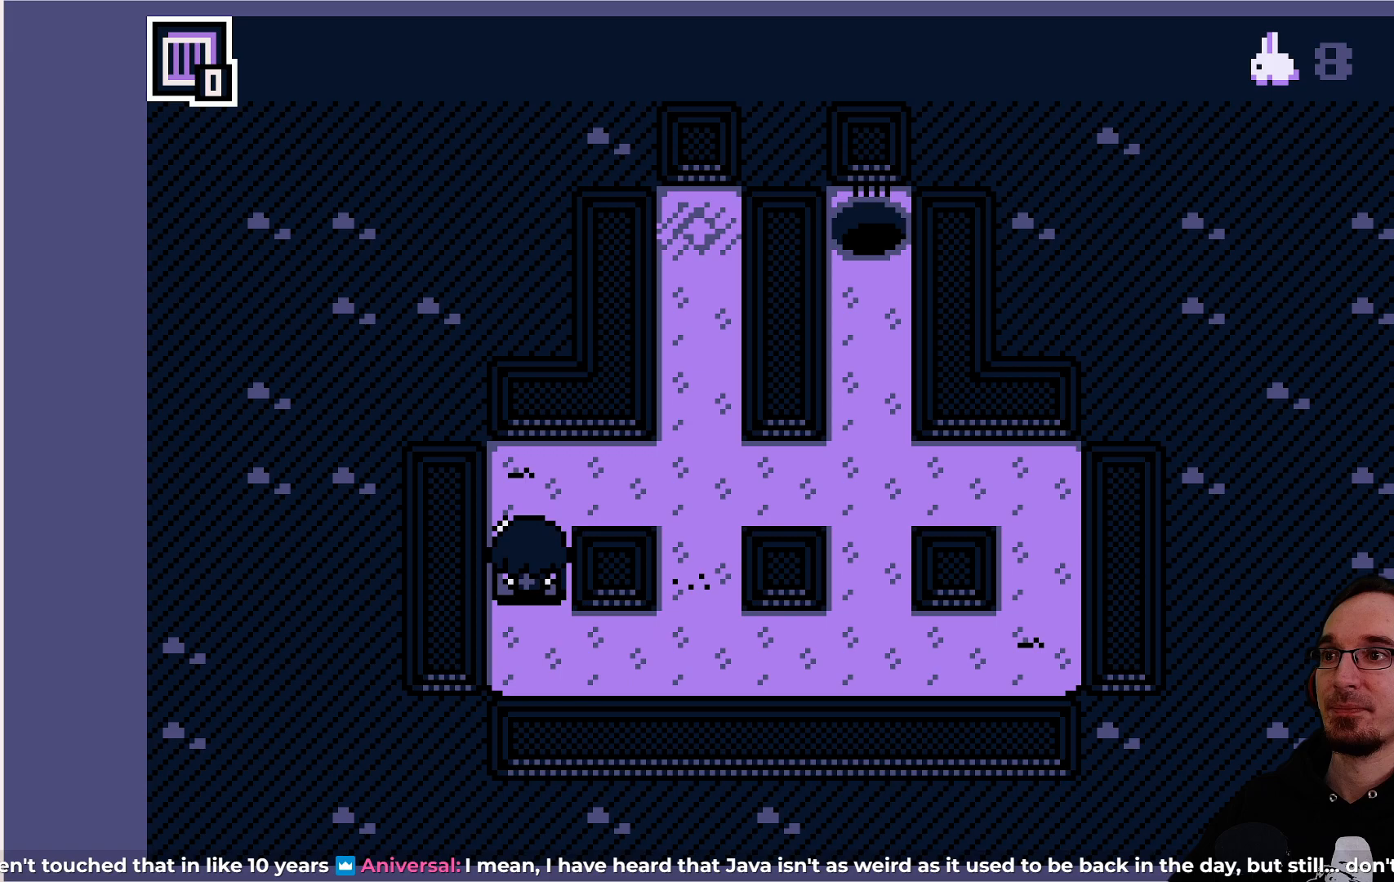
{"buttons": [], "left_stick": "center", "events": []}
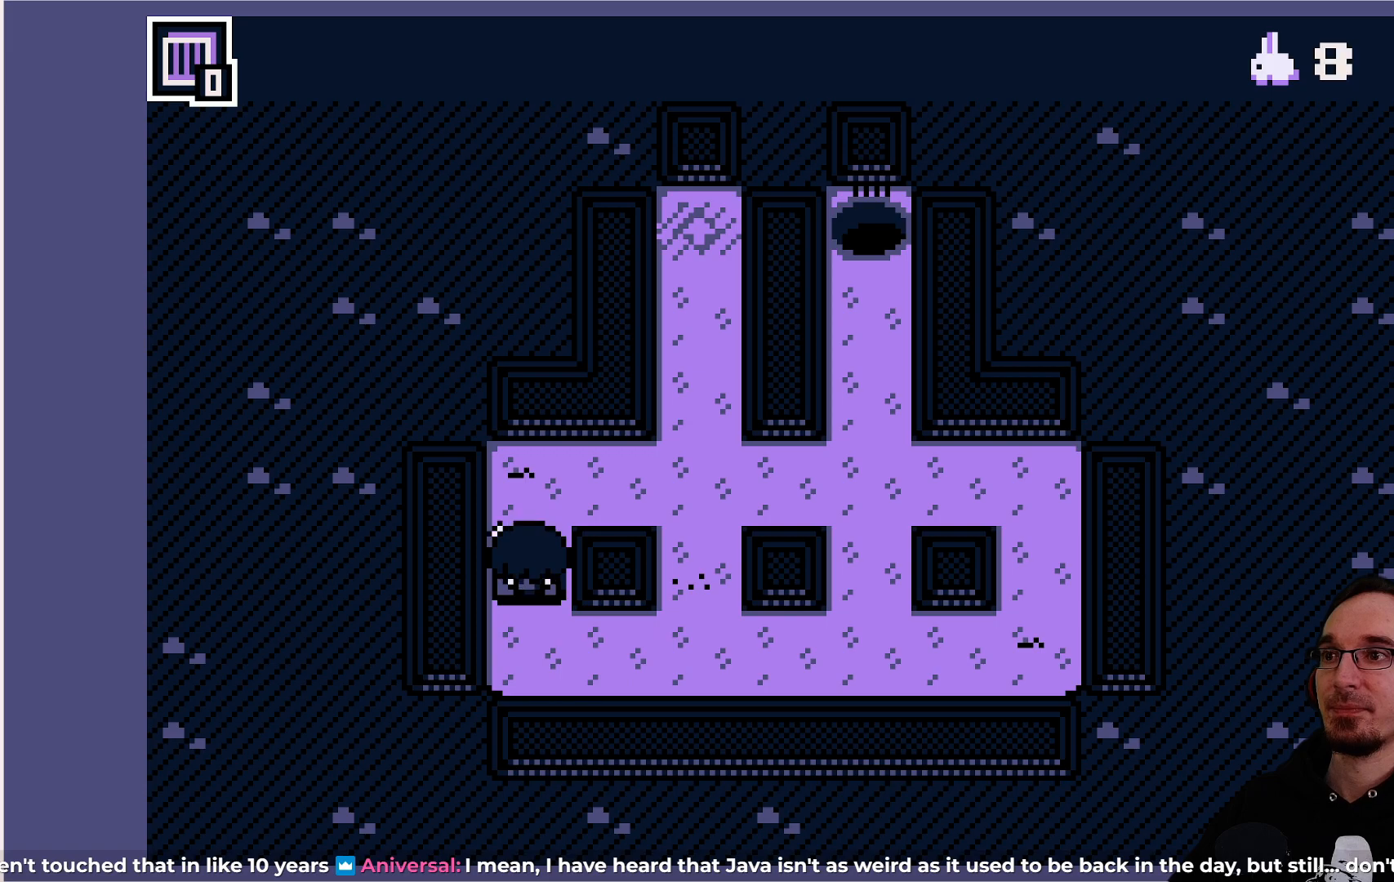
{"buttons": [], "left_stick": "center", "events": []}
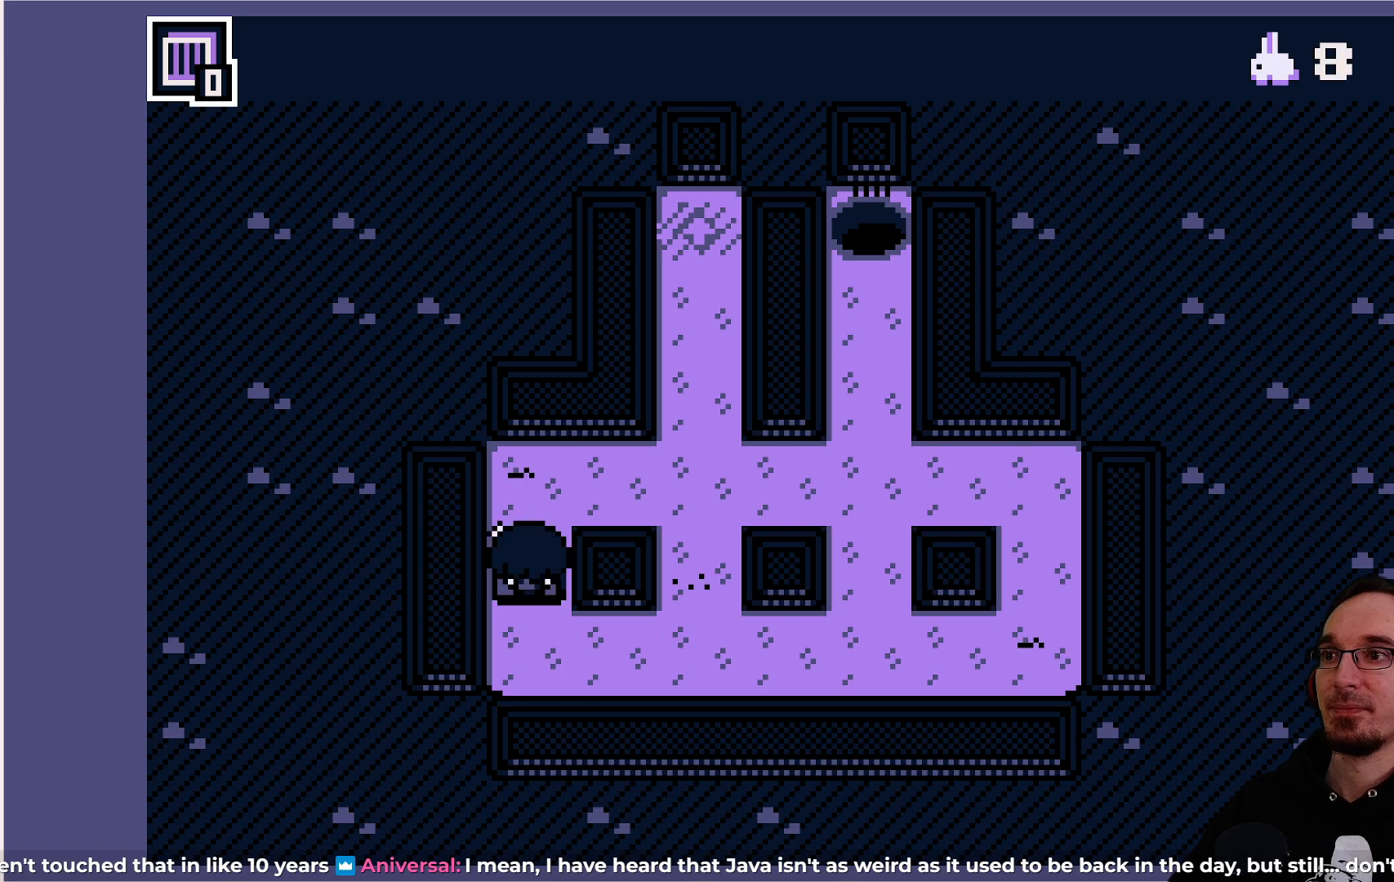
{"buttons": [], "left_stick": "center", "events": [[300, "DPAD_UP", "down"], [383, "DPAD_UP", "up"]]}
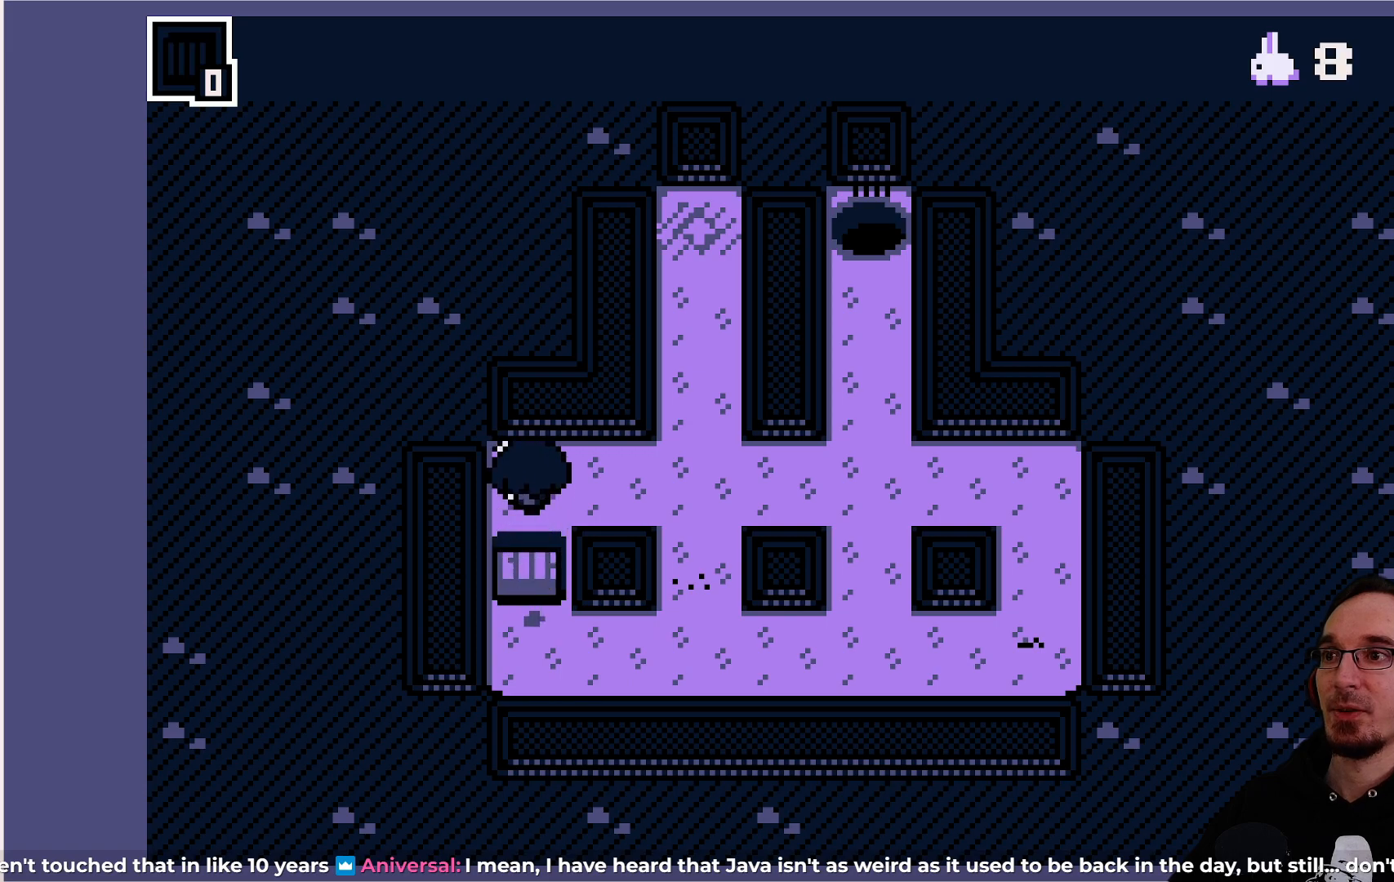
{"buttons": [], "left_stick": "center", "events": [[183, "DPAD_DOWN", "down"], [300, "DPAD_DOWN", "up"]]}
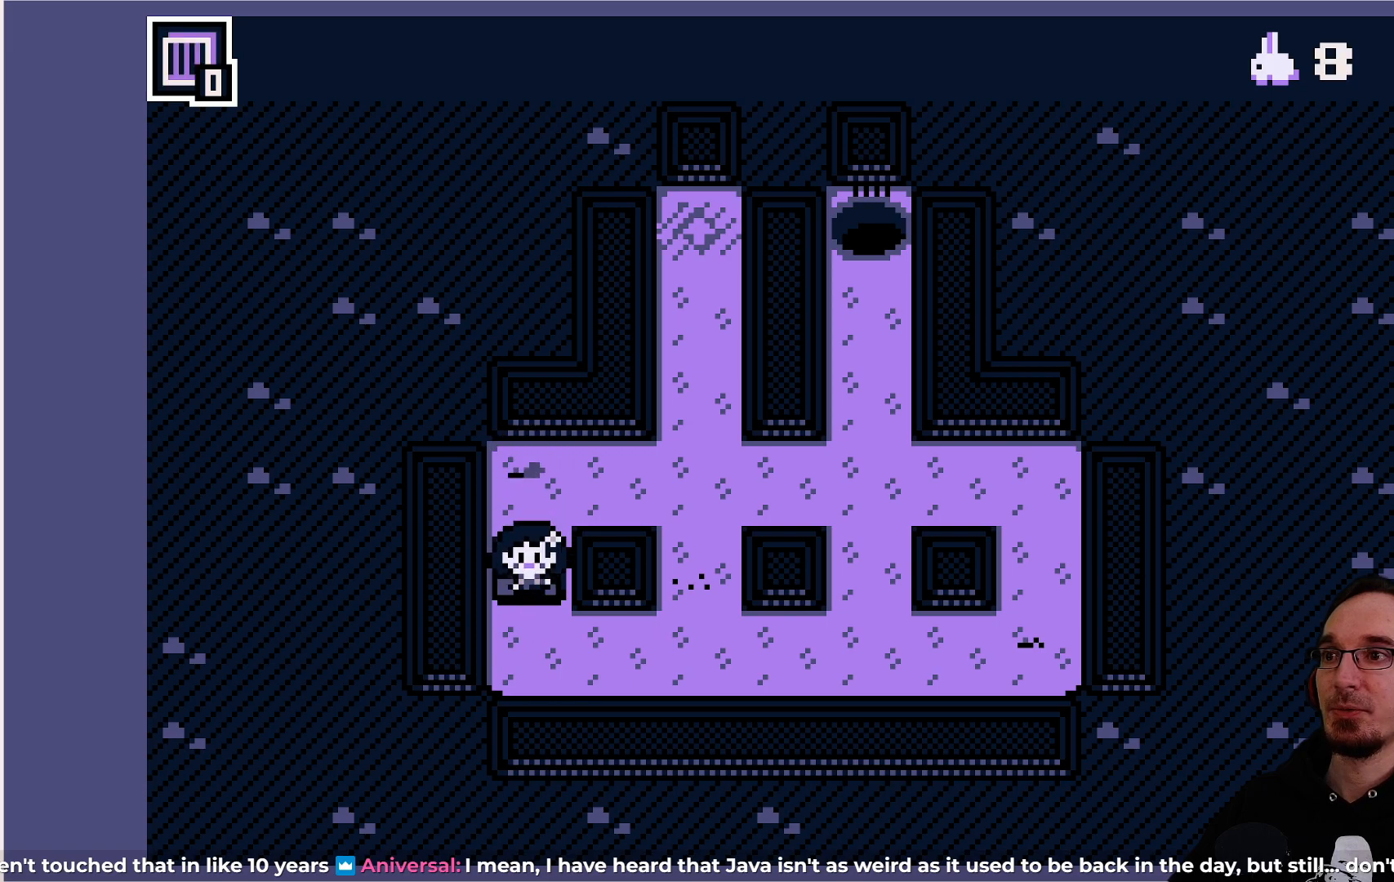
{"buttons": [], "left_stick": "center", "events": [[250, "CROSS", "down"], [383, "CROSS", "up"]]}
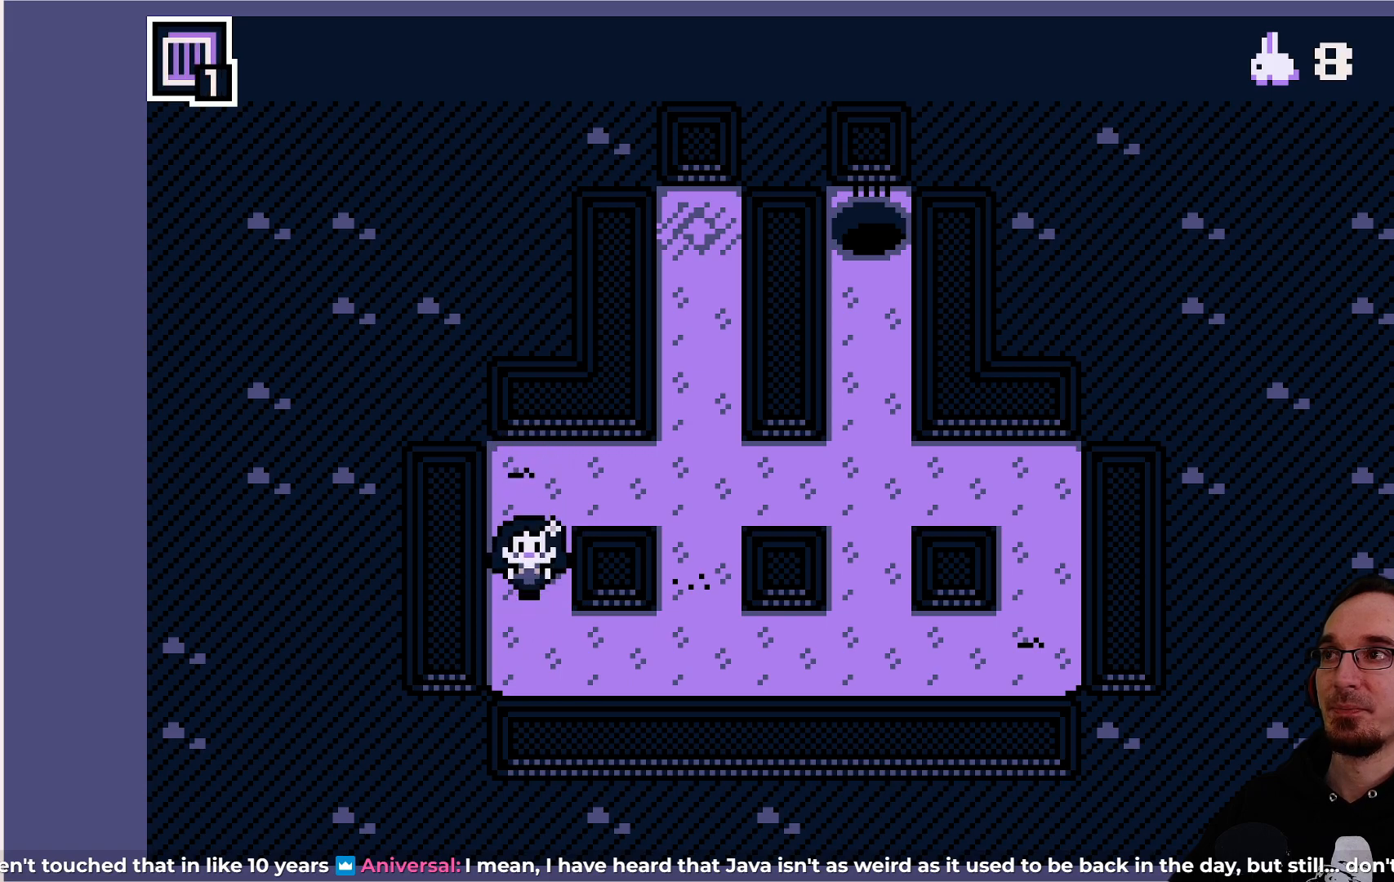
{"buttons": [], "left_stick": "center", "events": [[217, "DPAD_UP", "down"], [383, "DPAD_UP", "up"]]}
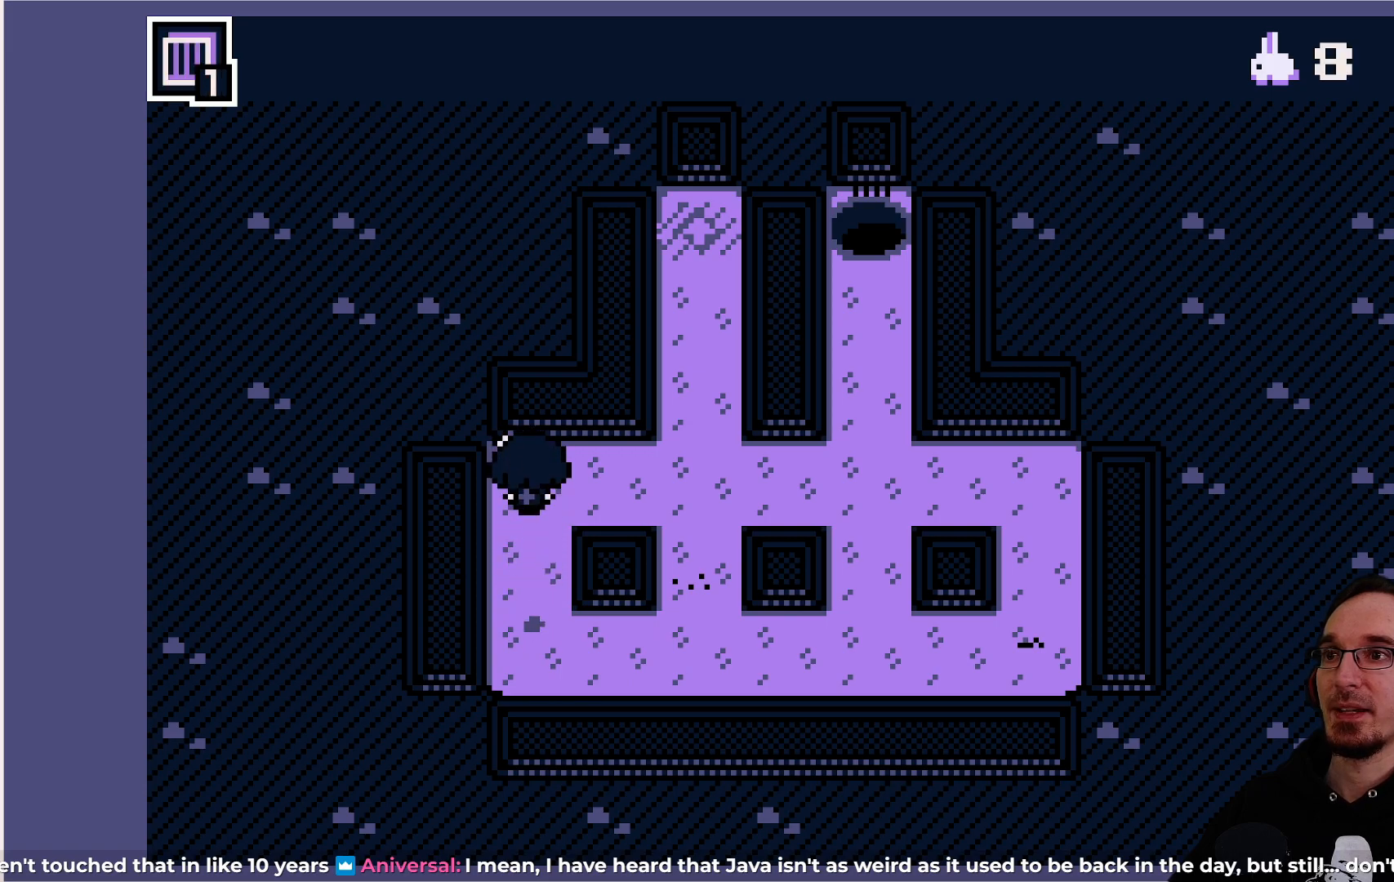
{"buttons": ["DPAD_RIGHT"], "left_stick": "center", "events": [[17, "DPAD_RIGHT", "down"]]}
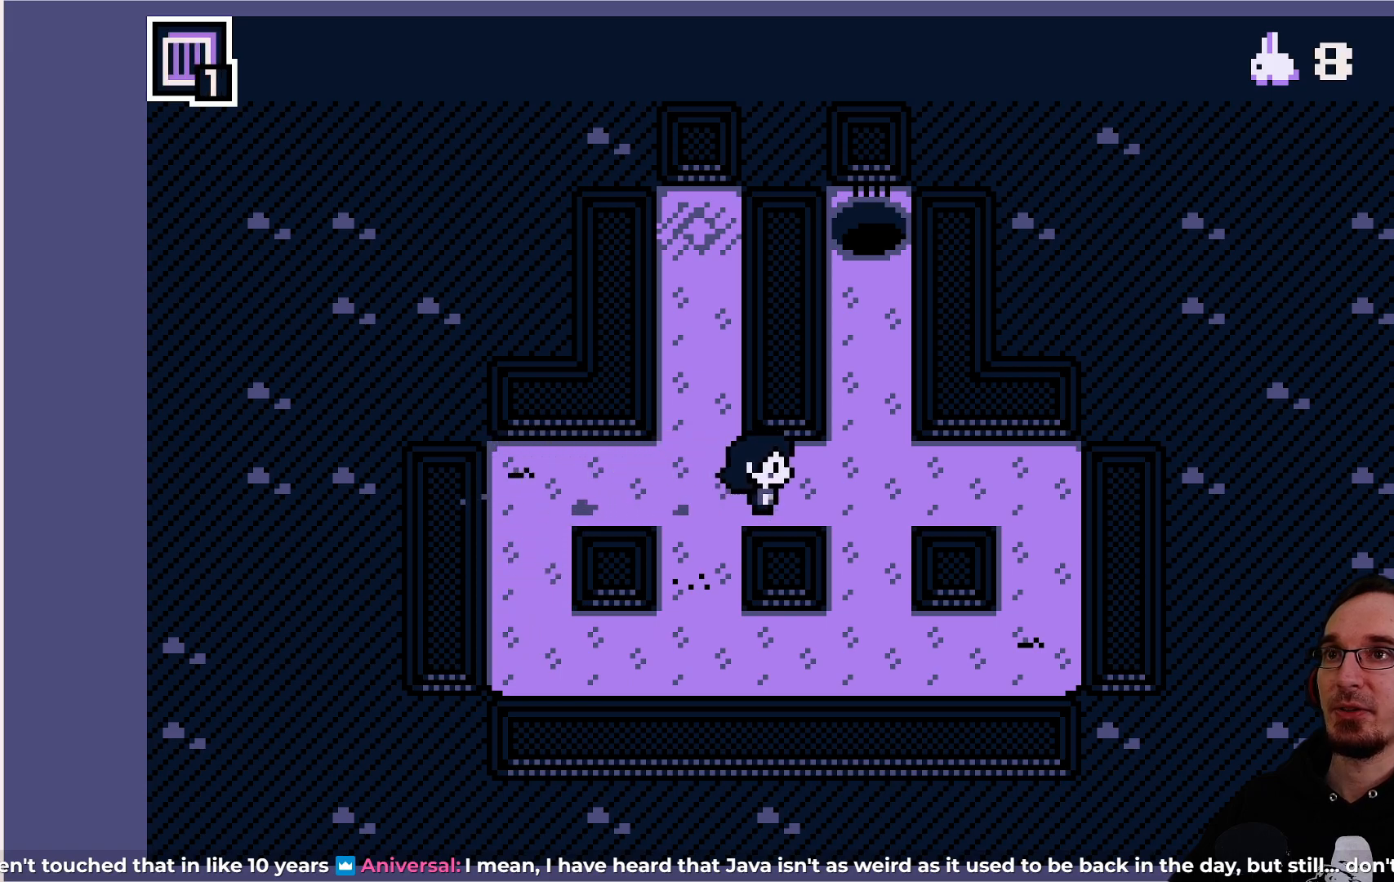
{"buttons": [], "left_stick": "center", "events": [[117, "DPAD_RIGHT", "up"]]}
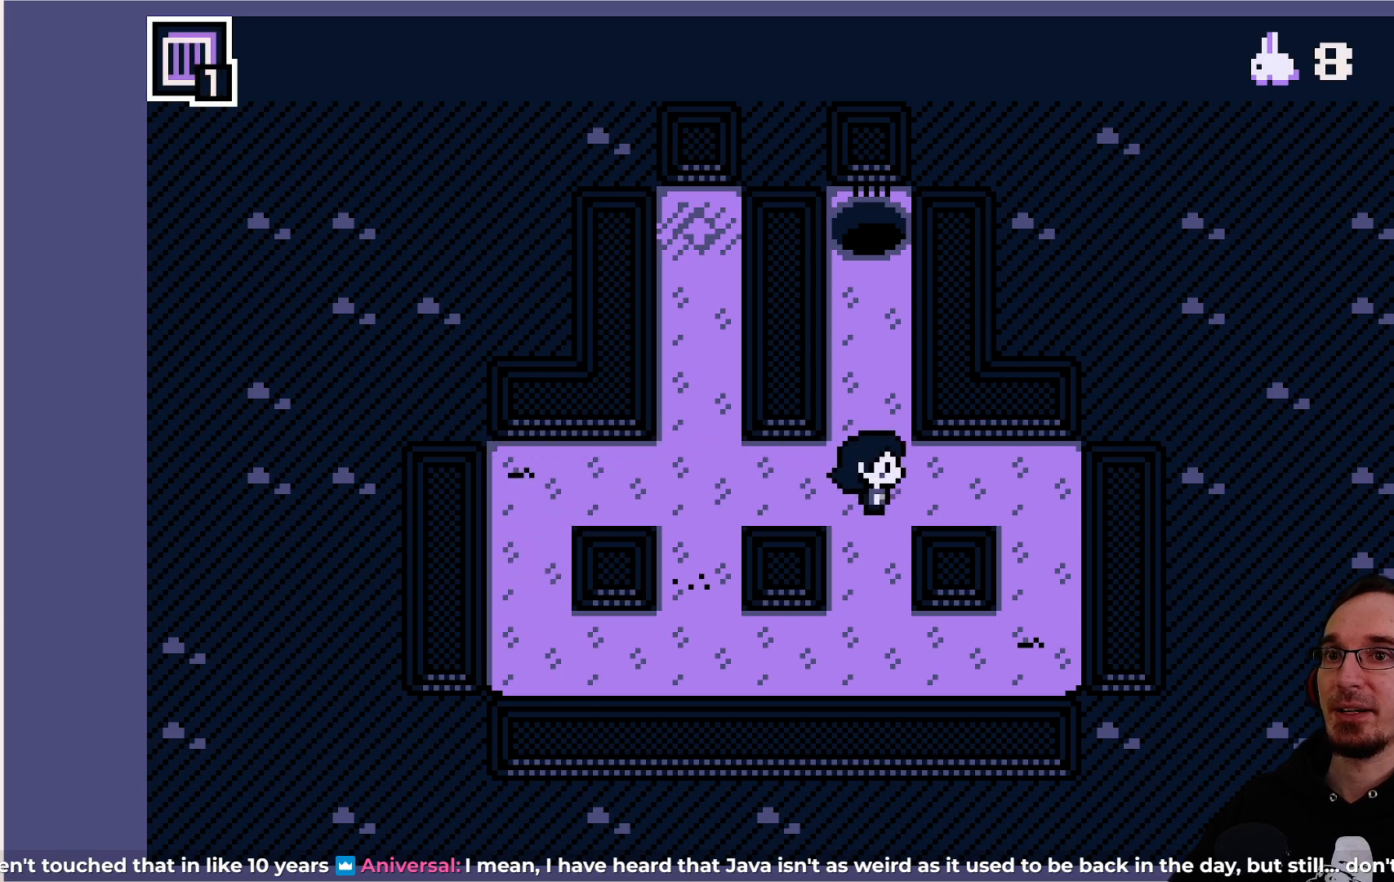
{"buttons": ["DPAD_DOWN"], "left_stick": "center", "events": [[117, "DPAD_RIGHT", "down"], [367, "DPAD_RIGHT", "up"], [483, "DPAD_DOWN", "down"]]}
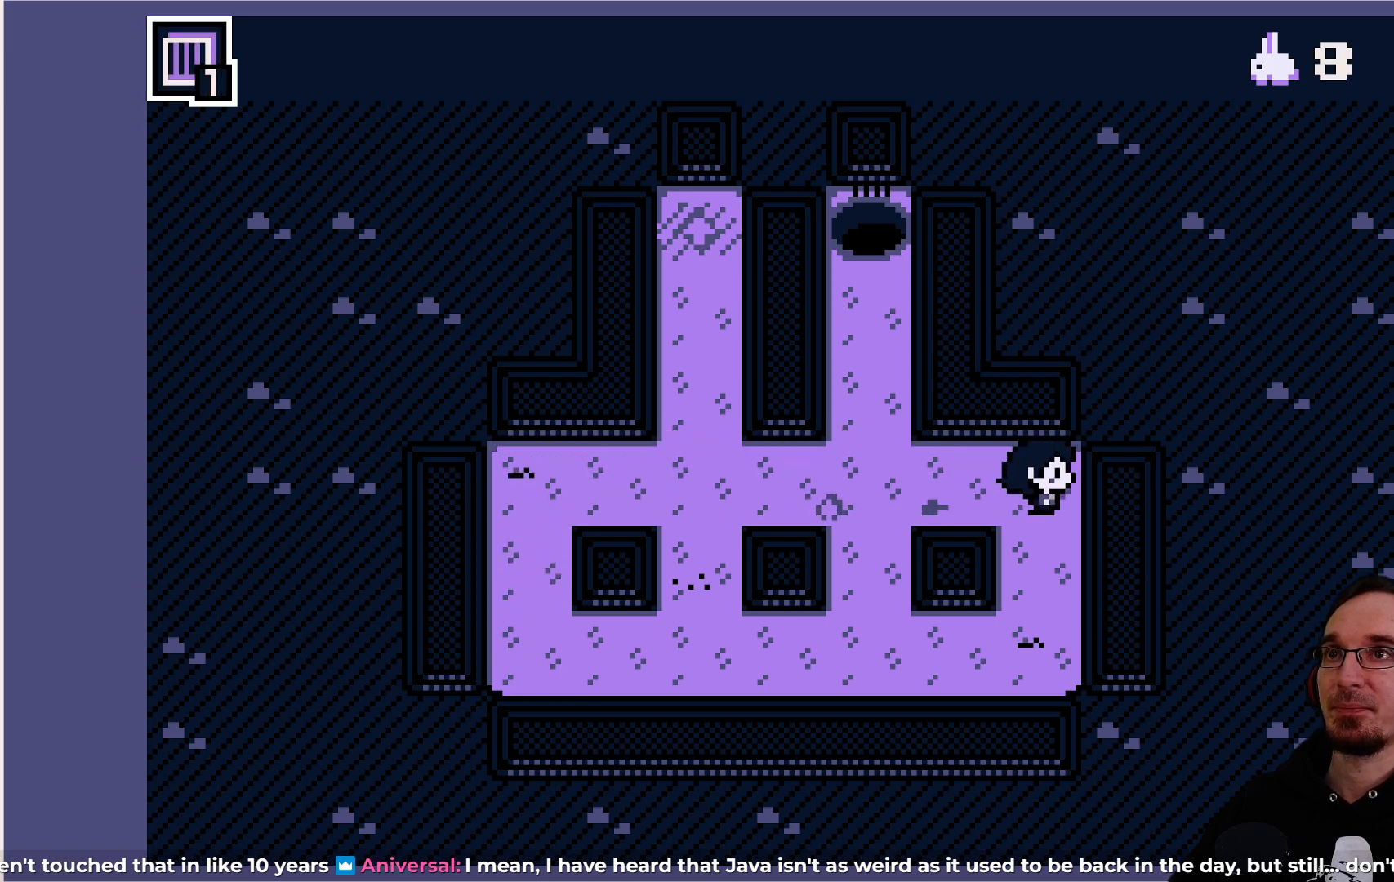
{"buttons": [], "left_stick": "center", "events": [[400, "DPAD_DOWN", "up"]]}
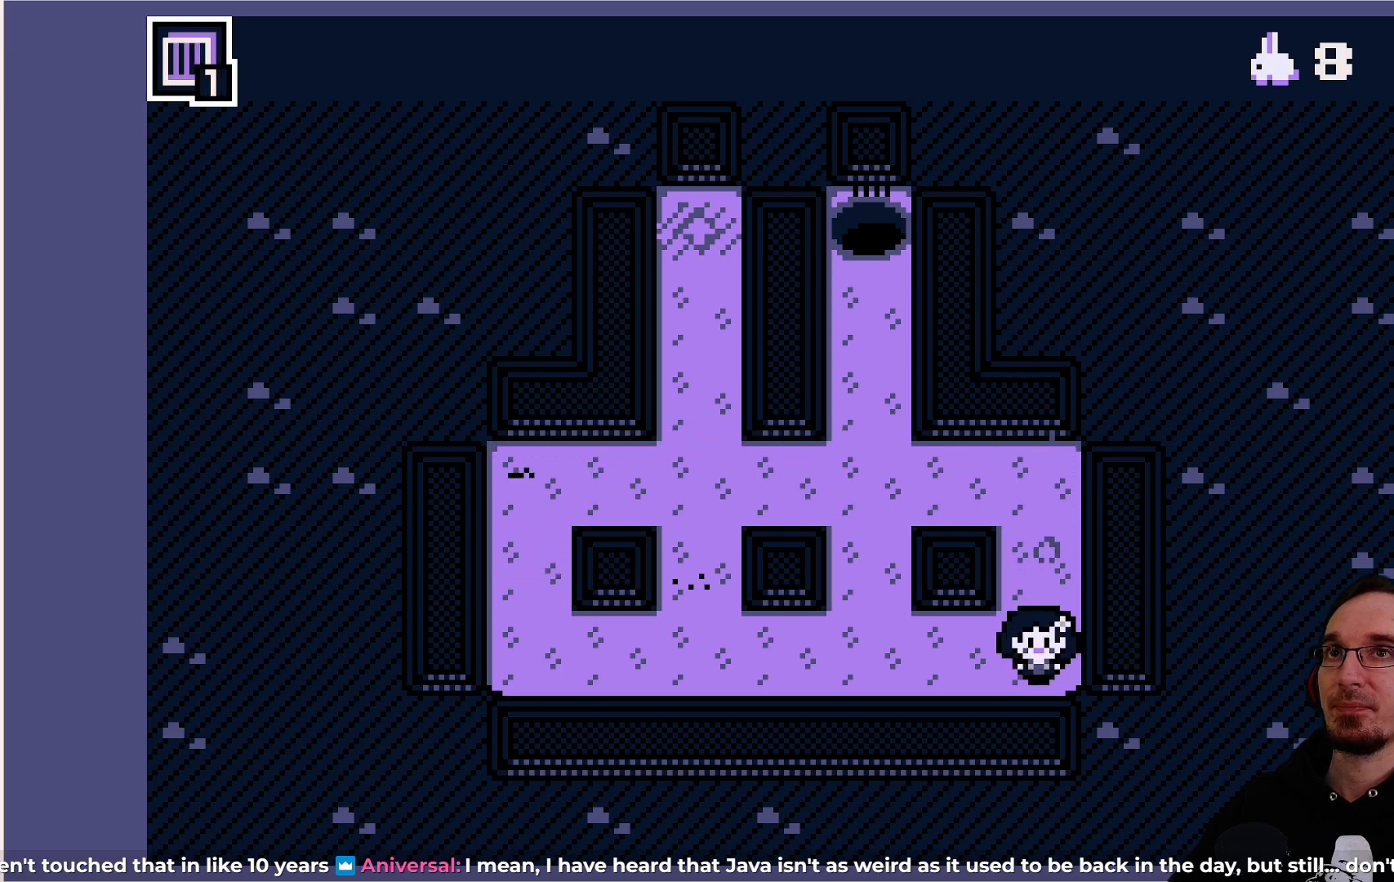
{"buttons": ["DPAD_LEFT"], "left_stick": "center", "events": [[67, "DPAD_UP", "down"], [383, "DPAD_UP", "up"], [450, "DPAD_LEFT", "down"]]}
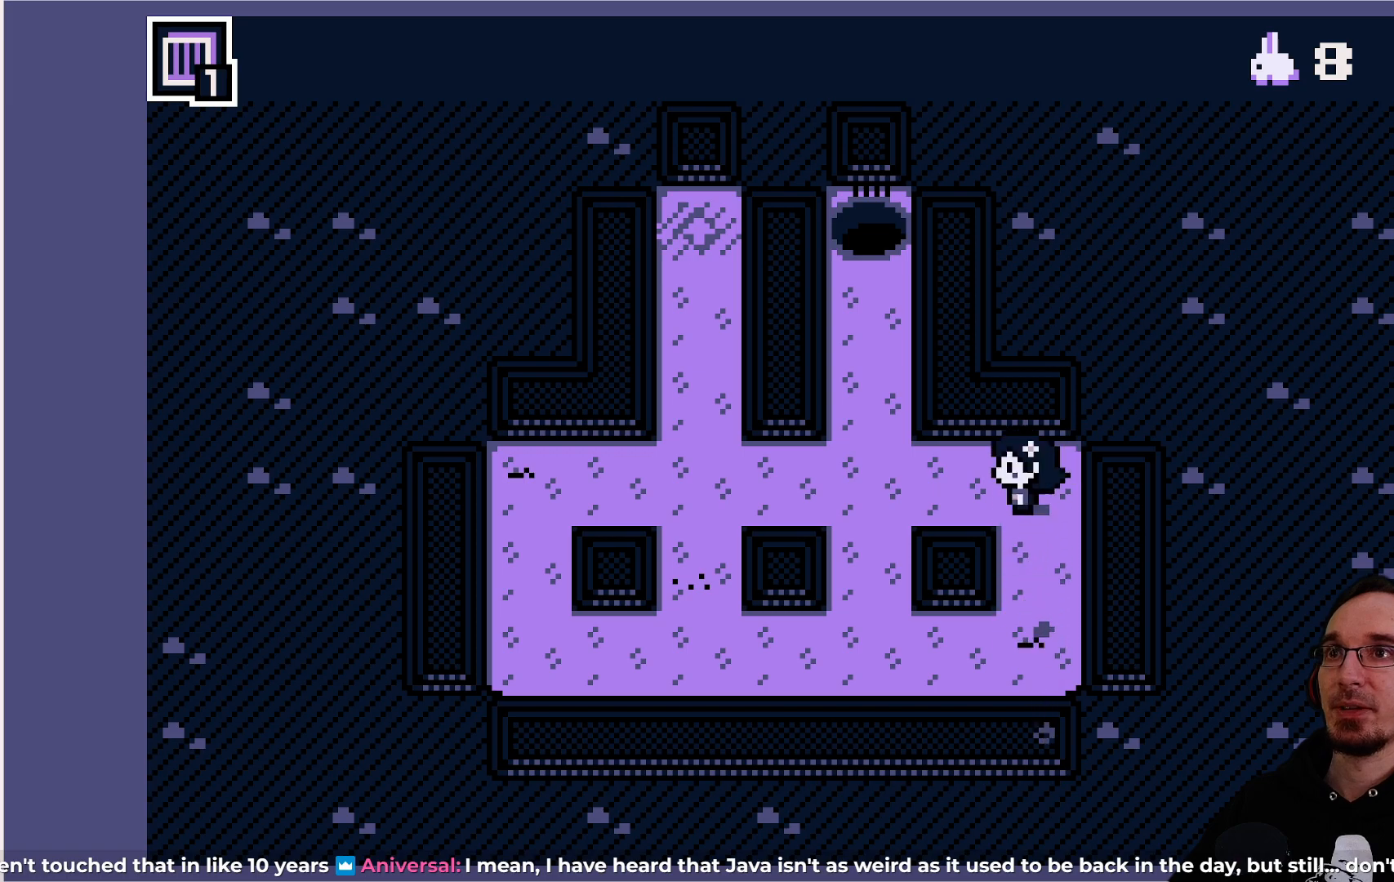
{"buttons": ["DPAD_LEFT"], "left_stick": "center", "events": [[67, "DPAD_LEFT", "up"], [233, "DPAD_UP", "down"], [317, "DPAD_UP", "up"], [467, "DPAD_LEFT", "down"]]}
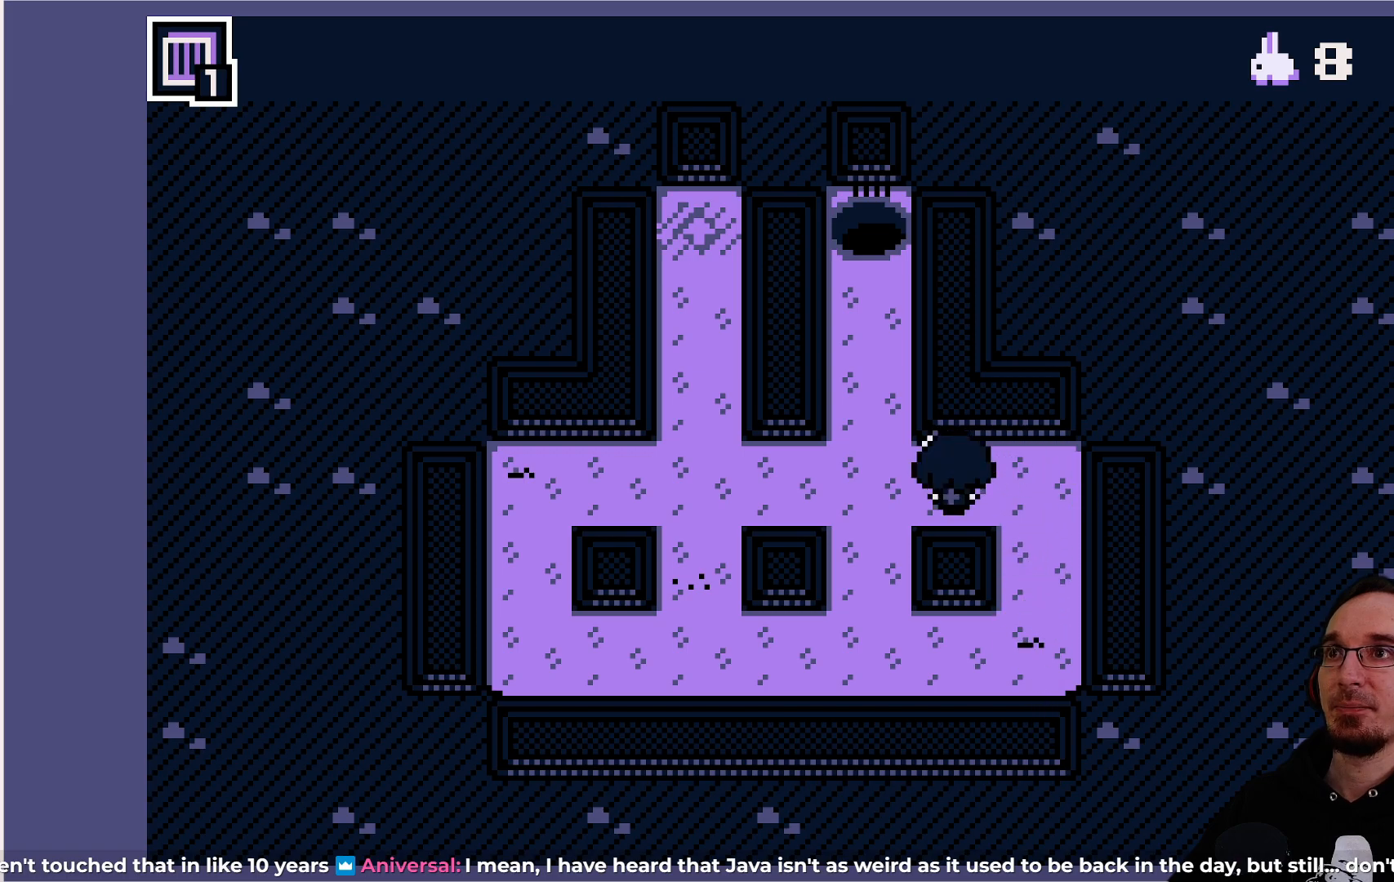
{"buttons": [], "left_stick": "center", "events": [[33, "DPAD_LEFT", "up"], [150, "DPAD_UP", "down"], [433, "DPAD_UP", "up"]]}
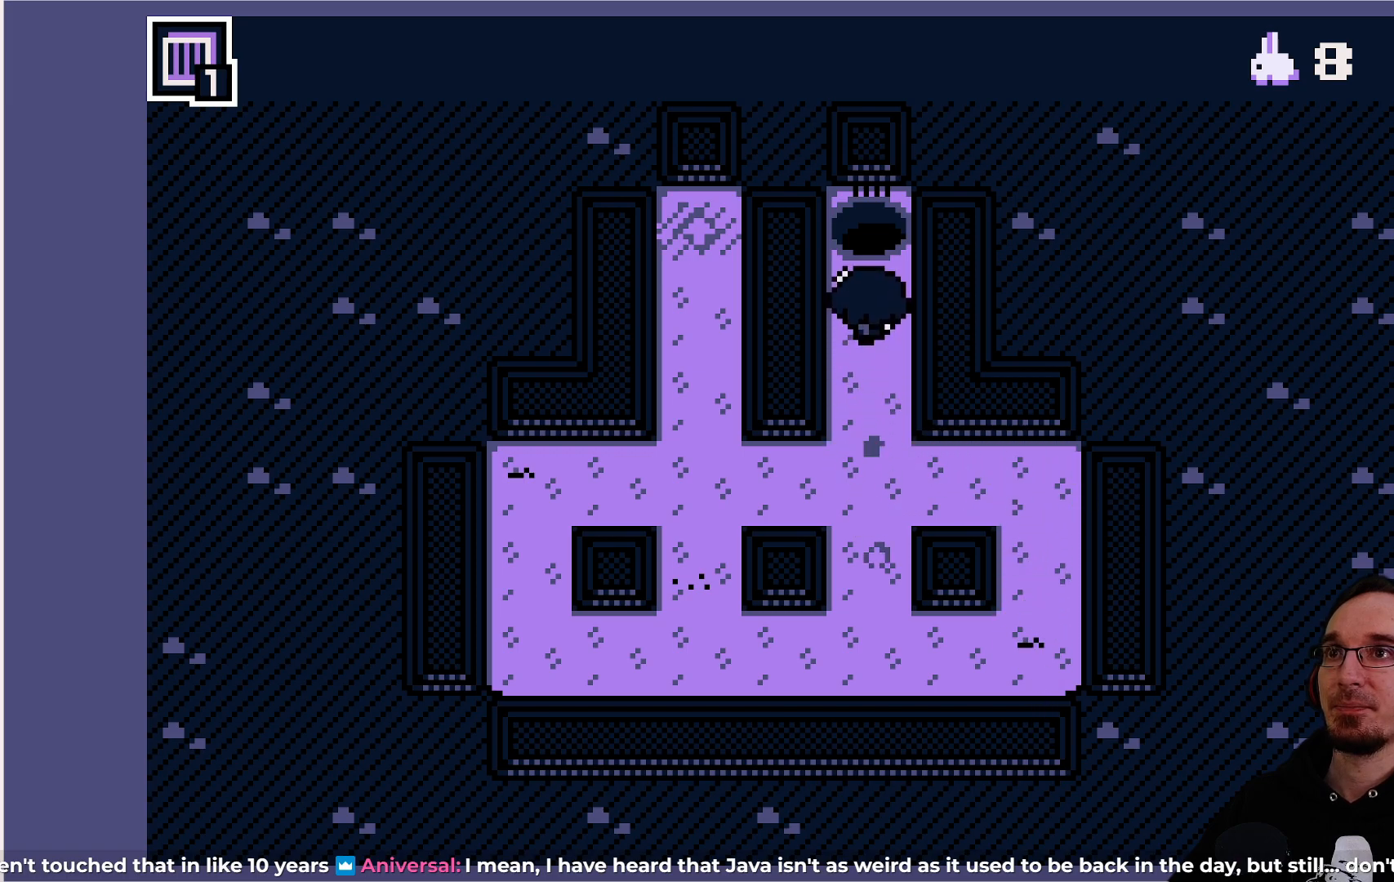
{"buttons": [], "left_stick": "center", "events": [[267, "DPAD_UP", "down"], [333, "DPAD_UP", "up"]]}
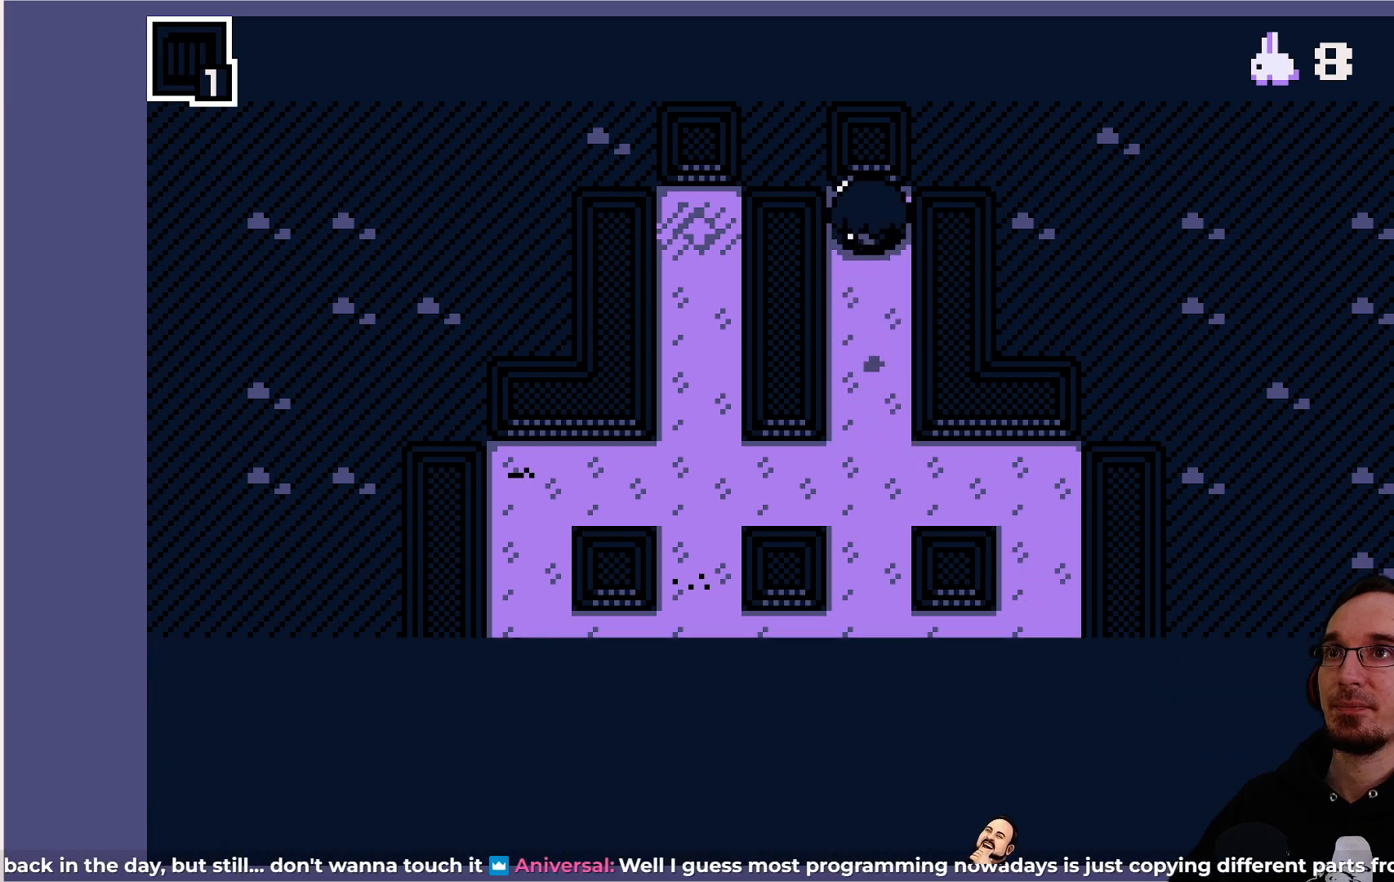
{"buttons": [], "left_stick": "center", "events": []}
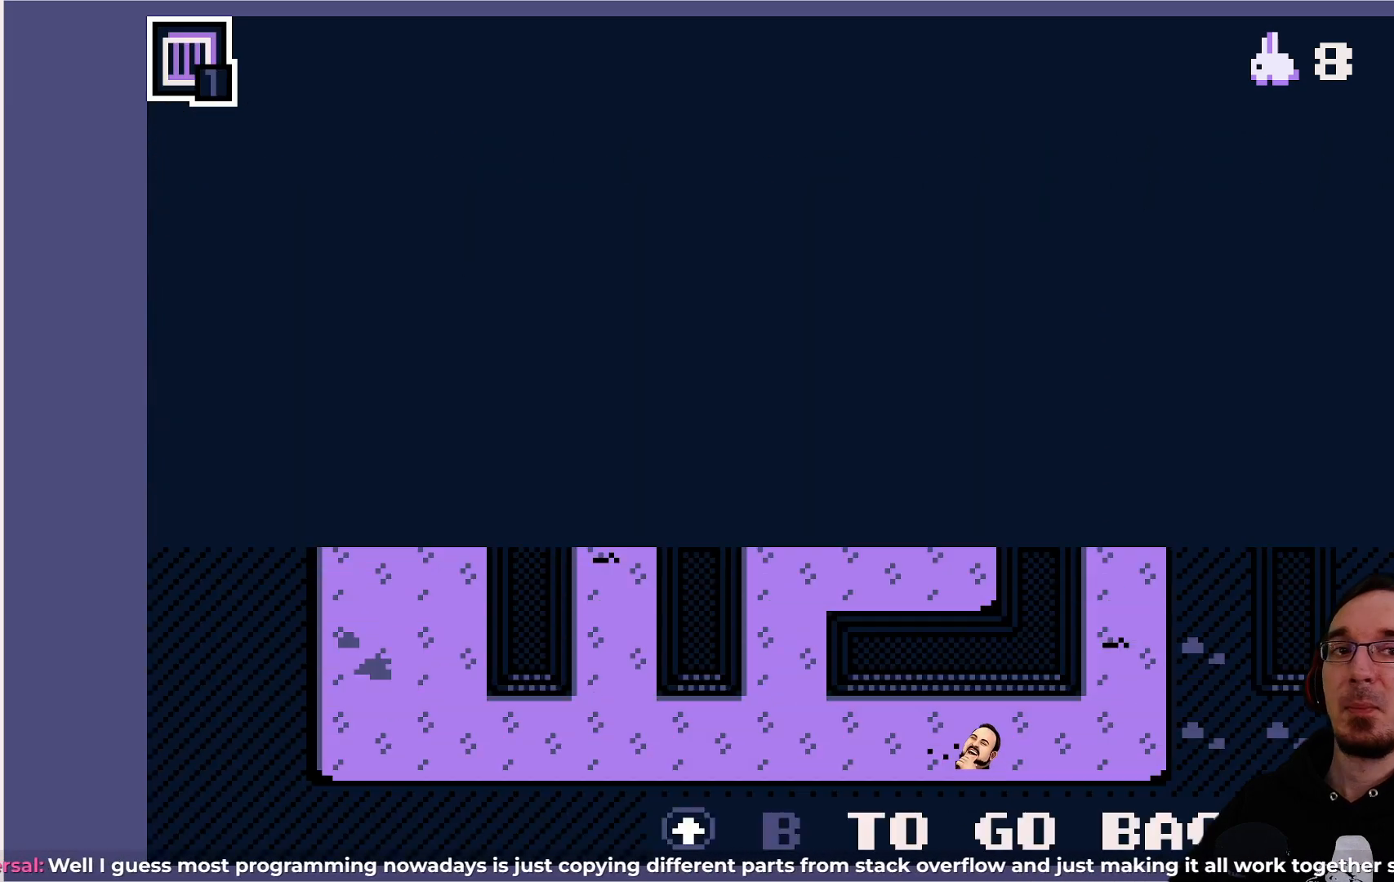
{"buttons": [], "left_stick": "center", "events": []}